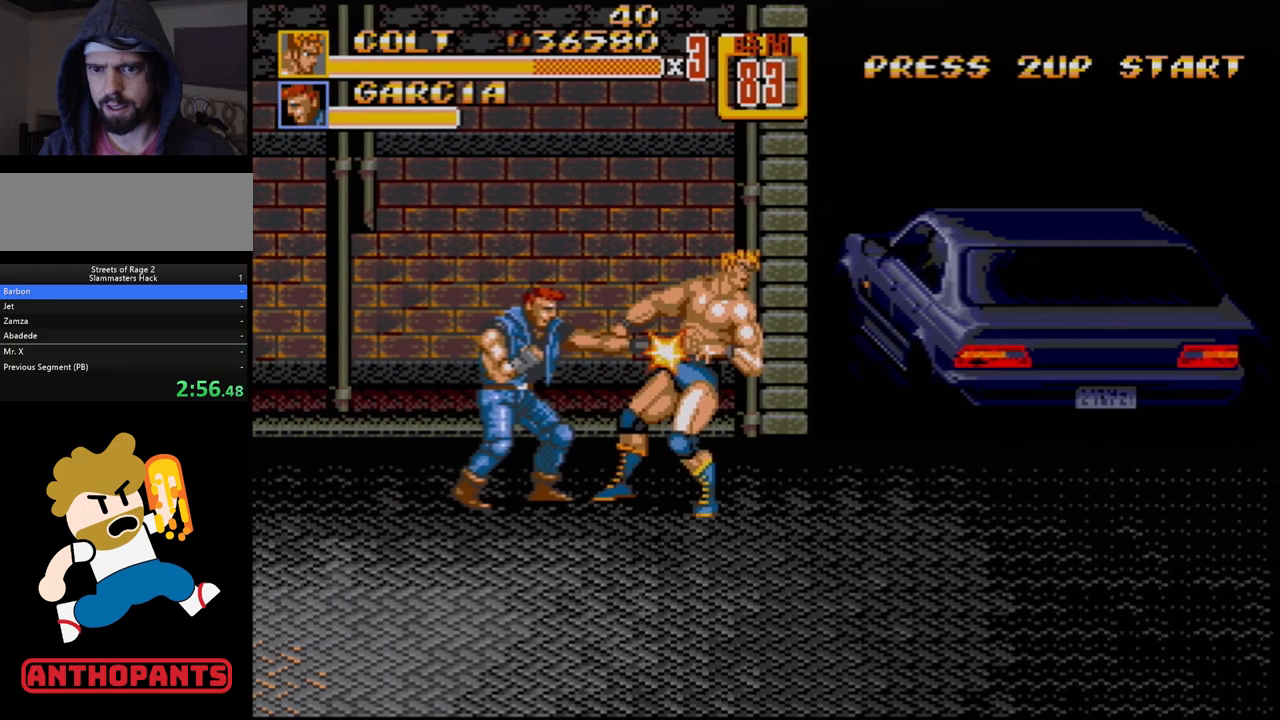
Gameplay with a controller (Xbox layout); each line is a JSON object with the inputs held at the frame after it. "events" lists button and stick changes between this image and that frame as [ms after this image, input, new state], when the widget could be followed in between. Not read: L1 L2 L3 R1 R2 R3.
{"buttons": ["B"], "events": [[50, "B", "up"], [233, "B", "down"], [300, "B", "up"], [350, "B", "down"], [400, "B", "up"], [467, "B", "down"]]}
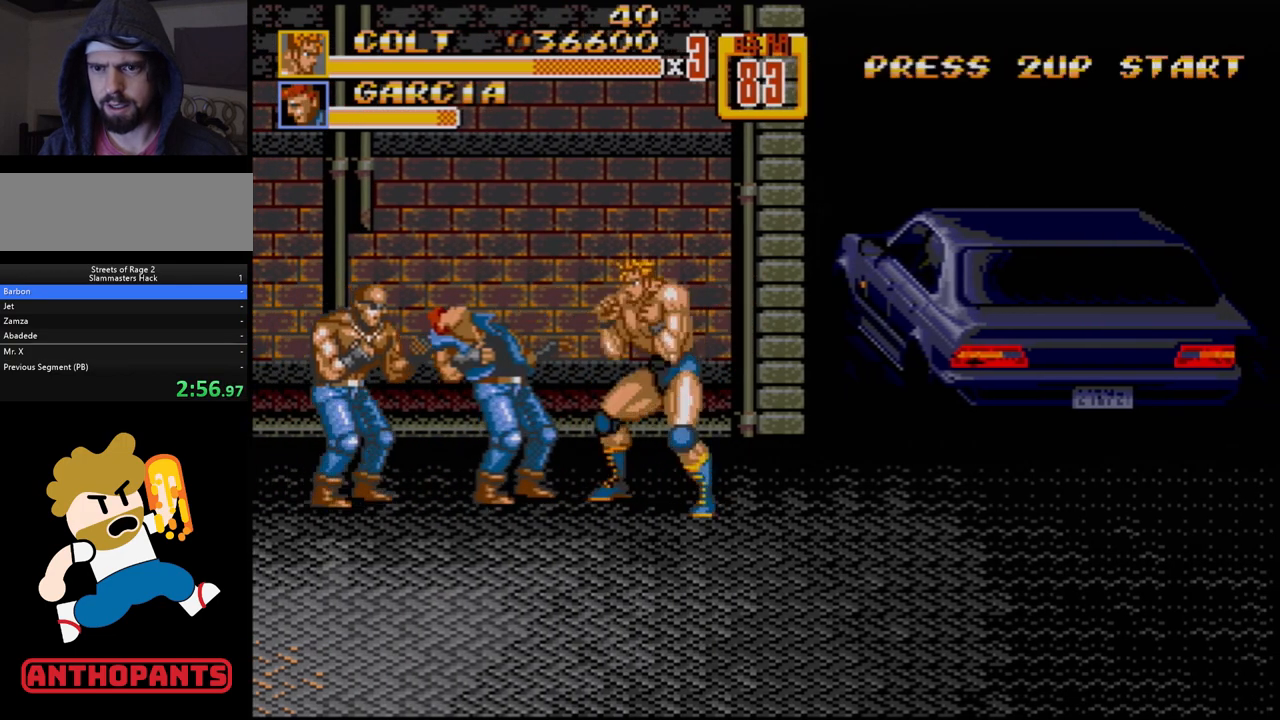
{"buttons": ["B"], "events": [[17, "B", "up"], [117, "B", "down"], [150, "B", "up"], [233, "B", "down"], [283, "B", "up"], [333, "B", "down"], [417, "B", "up"], [483, "B", "down"]]}
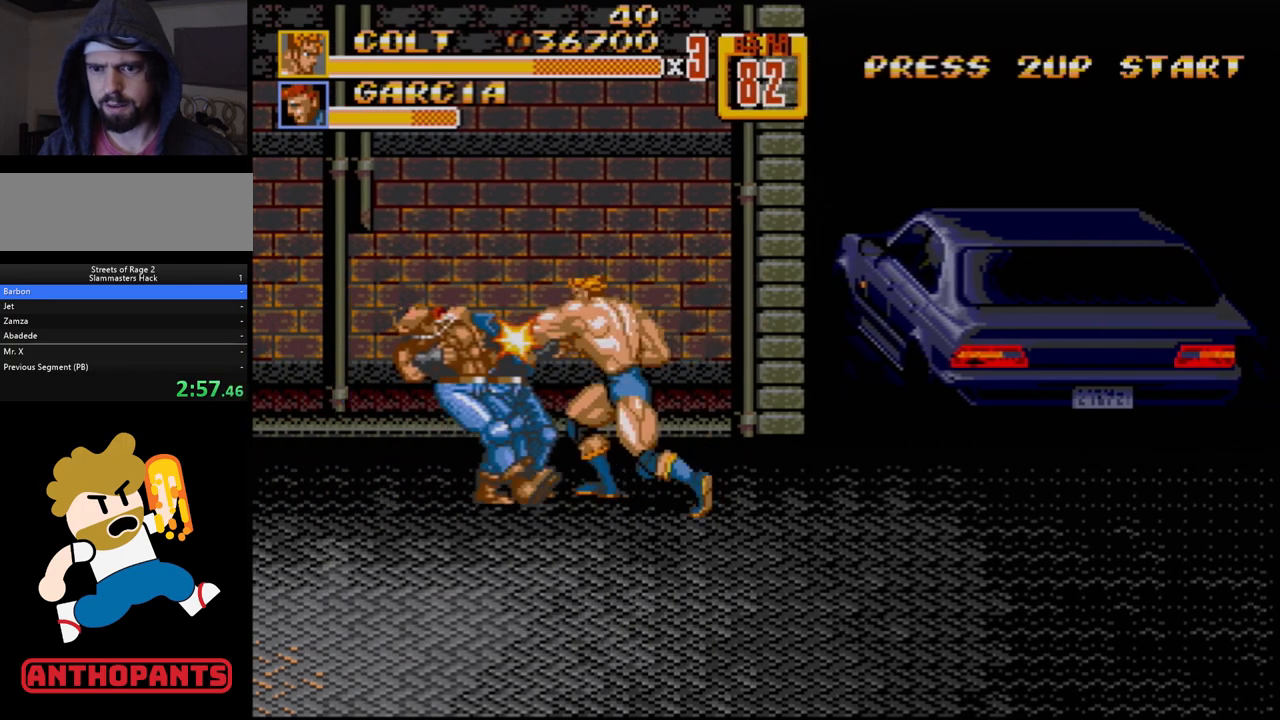
{"buttons": [], "events": [[33, "B", "up"], [83, "B", "down"], [150, "B", "up"], [217, "B", "down"], [283, "B", "up"], [333, "B", "down"], [450, "B", "up"]]}
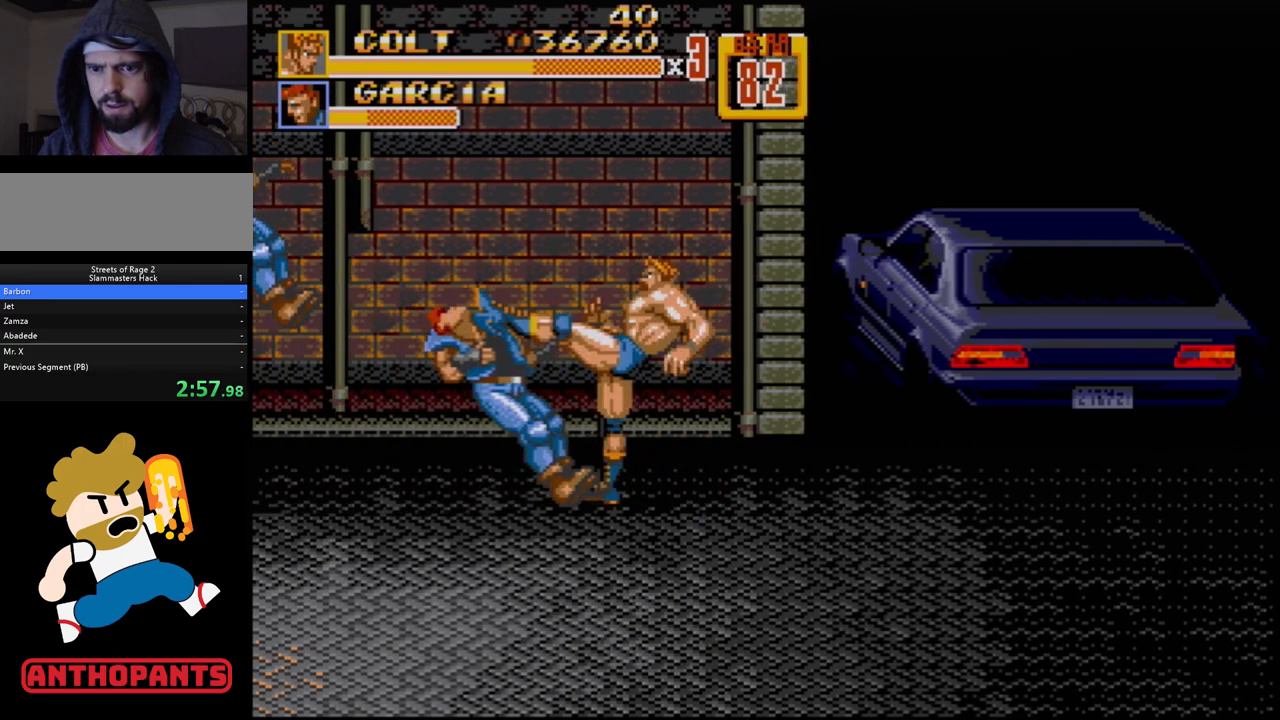
{"buttons": [], "events": [[17, "B", "down"], [50, "B", "up"], [100, "B", "down"], [183, "B", "up"]]}
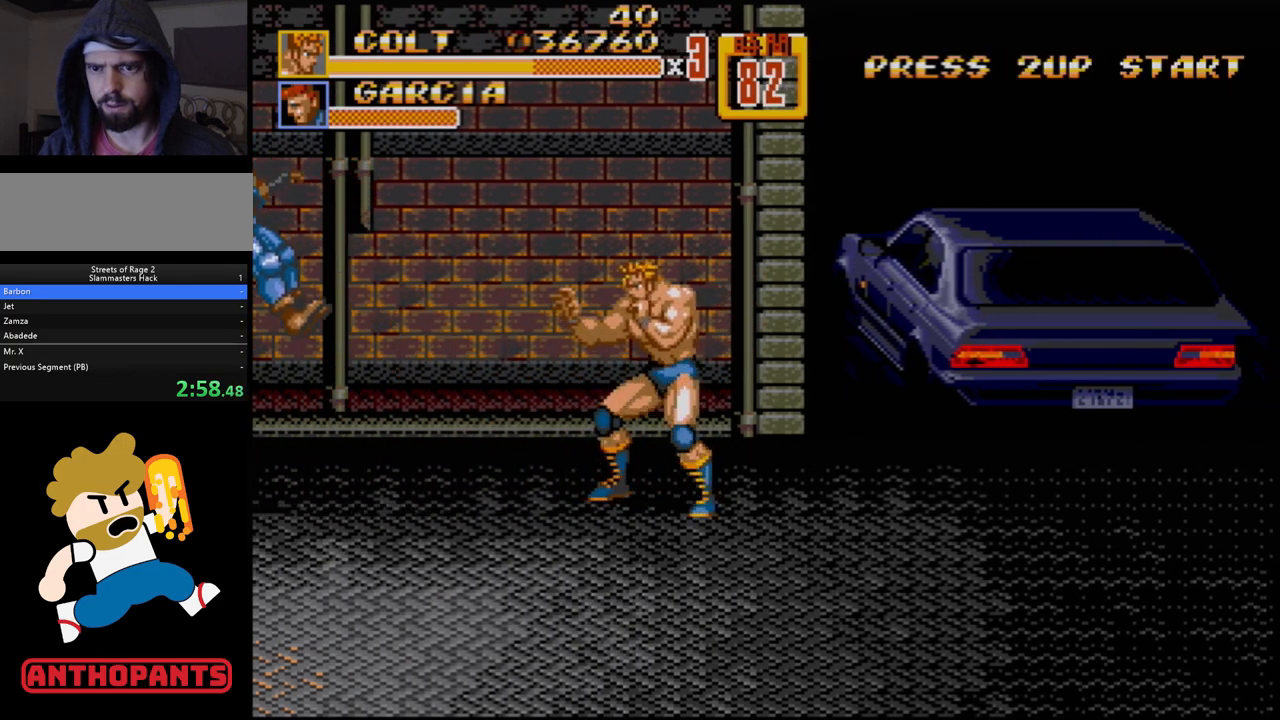
{"buttons": ["A"], "events": [[150, "C", "down"], [300, "C", "up"], [500, "A", "down"]]}
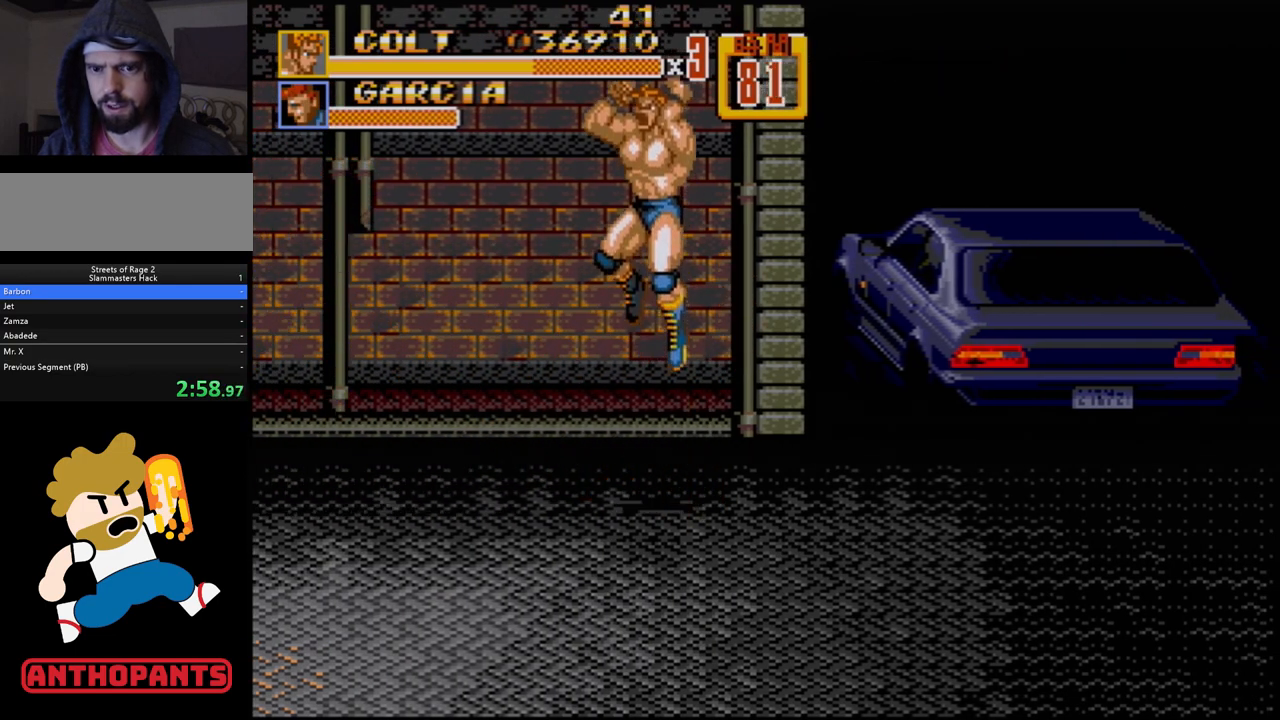
{"buttons": [], "events": [[83, "A", "up"]]}
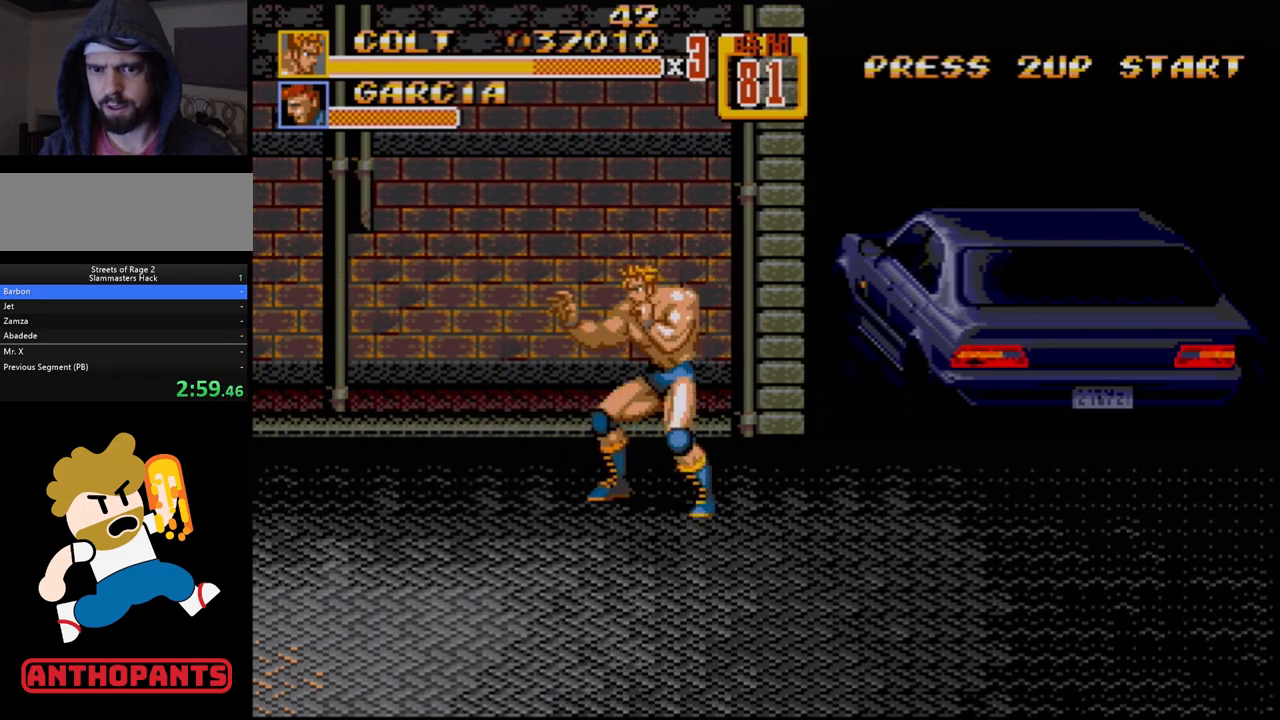
{"buttons": ["DPAD_RIGHT"], "events": [[233, "DPAD_RIGHT", "down"], [267, "C", "down"], [350, "C", "up"]]}
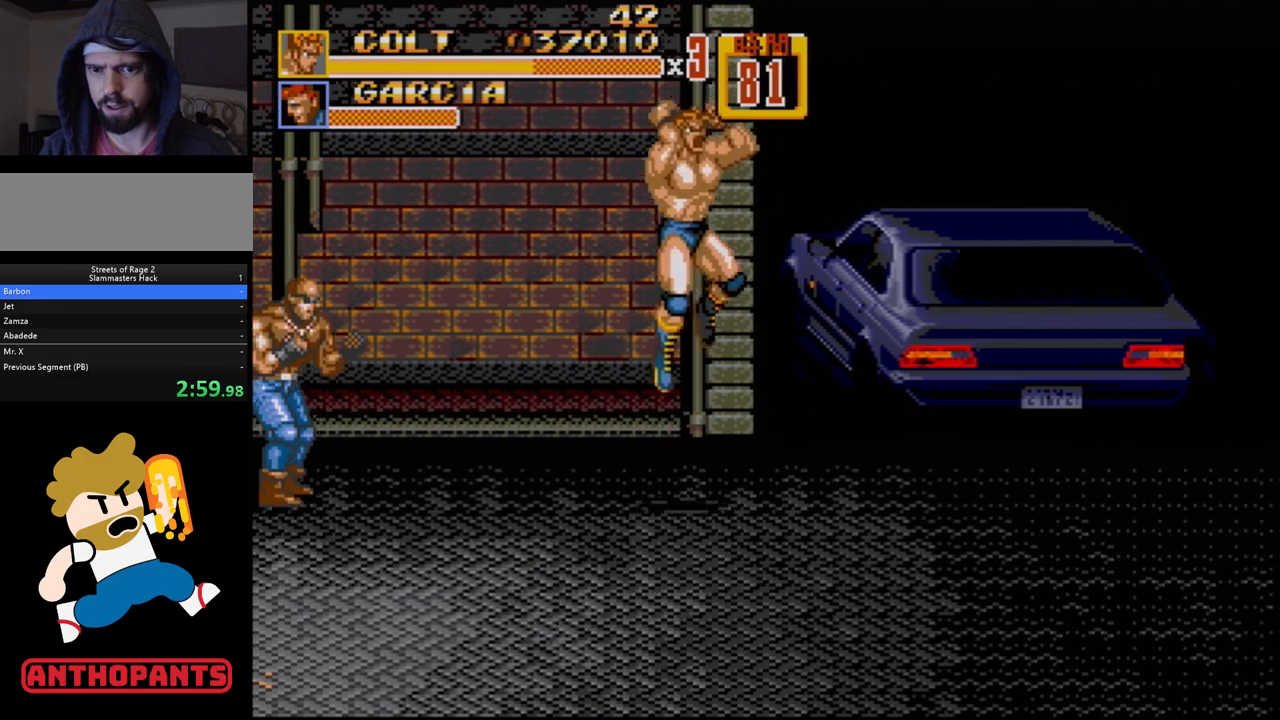
{"buttons": [], "events": [[17, "A", "down"], [83, "A", "up"], [167, "A", "down"], [217, "A", "up"], [367, "DPAD_RIGHT", "up"]]}
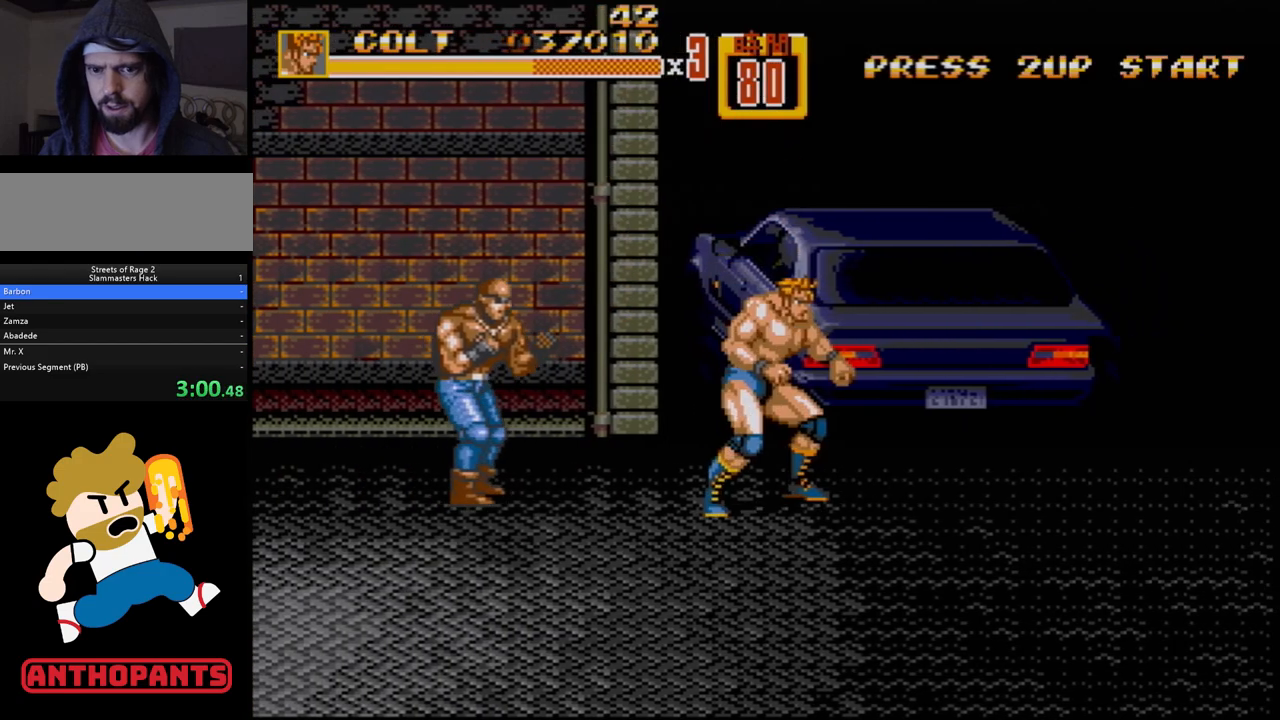
{"buttons": ["DPAD_LEFT"], "events": [[100, "DPAD_LEFT", "down"], [217, "B", "down"], [250, "DPAD_LEFT", "up"], [333, "B", "up"], [400, "DPAD_LEFT", "down"], [450, "DPAD_LEFT", "up"], [483, "DPAD_LEFT", "down"]]}
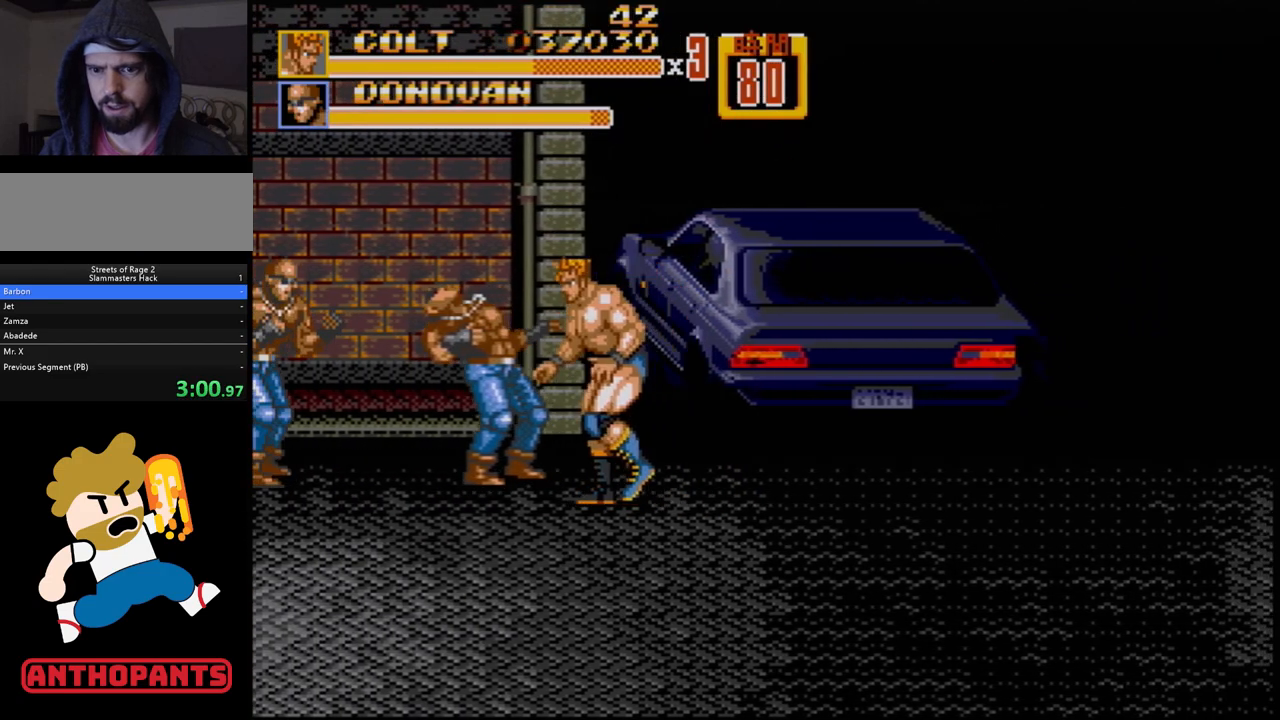
{"buttons": ["B"], "events": [[217, "B", "down"], [350, "DPAD_LEFT", "up"], [367, "B", "up"], [500, "B", "down"]]}
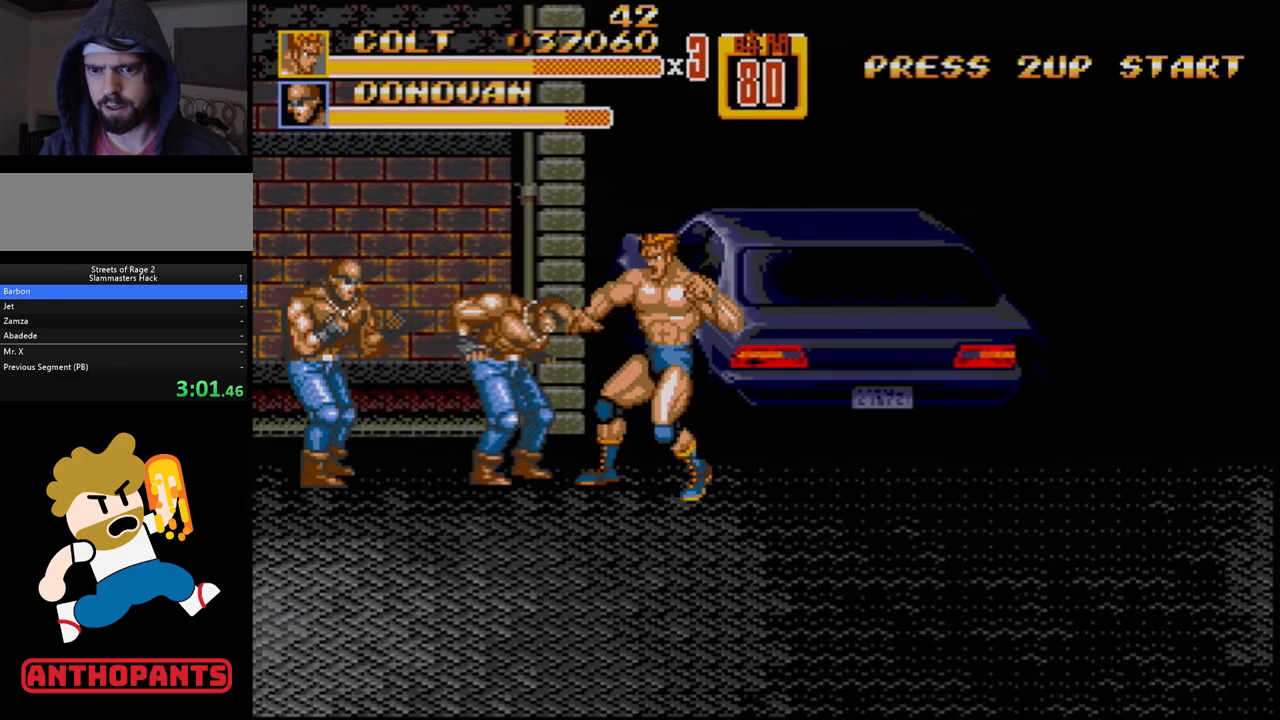
{"buttons": [], "events": [[67, "B", "up"], [117, "B", "down"], [150, "B", "up"], [200, "B", "down"], [283, "B", "up"]]}
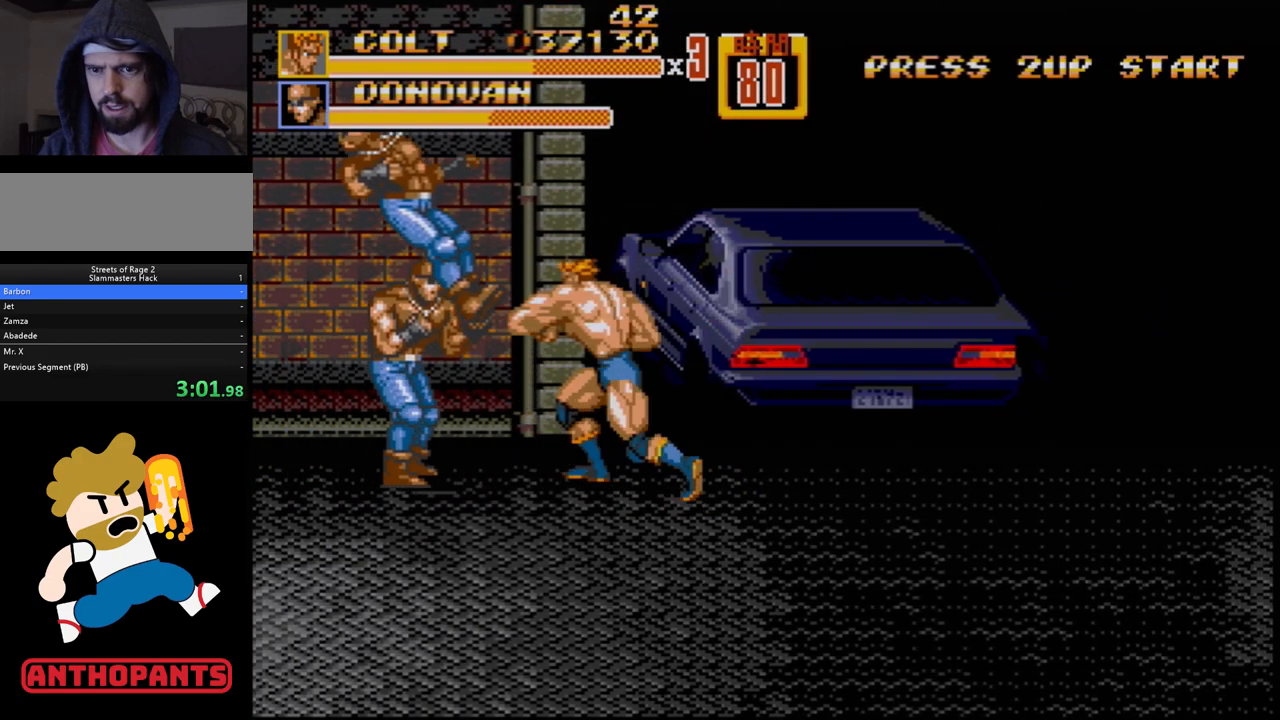
{"buttons": ["B"], "events": [[150, "DPAD_LEFT", "down"], [233, "DPAD_LEFT", "up"], [267, "DPAD_LEFT", "down"], [283, "B", "down"], [317, "B", "up"], [367, "B", "down"], [367, "DPAD_LEFT", "up"], [433, "B", "up"], [483, "B", "down"]]}
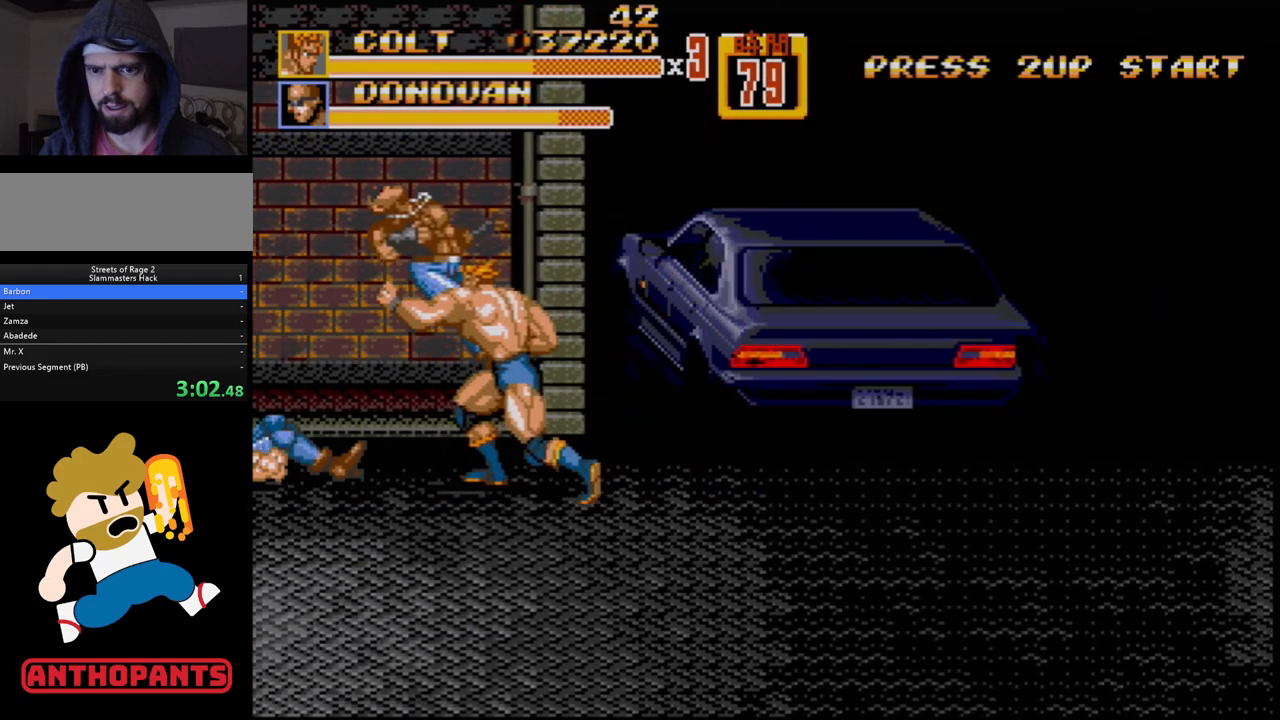
{"buttons": [], "events": [[50, "B", "up"]]}
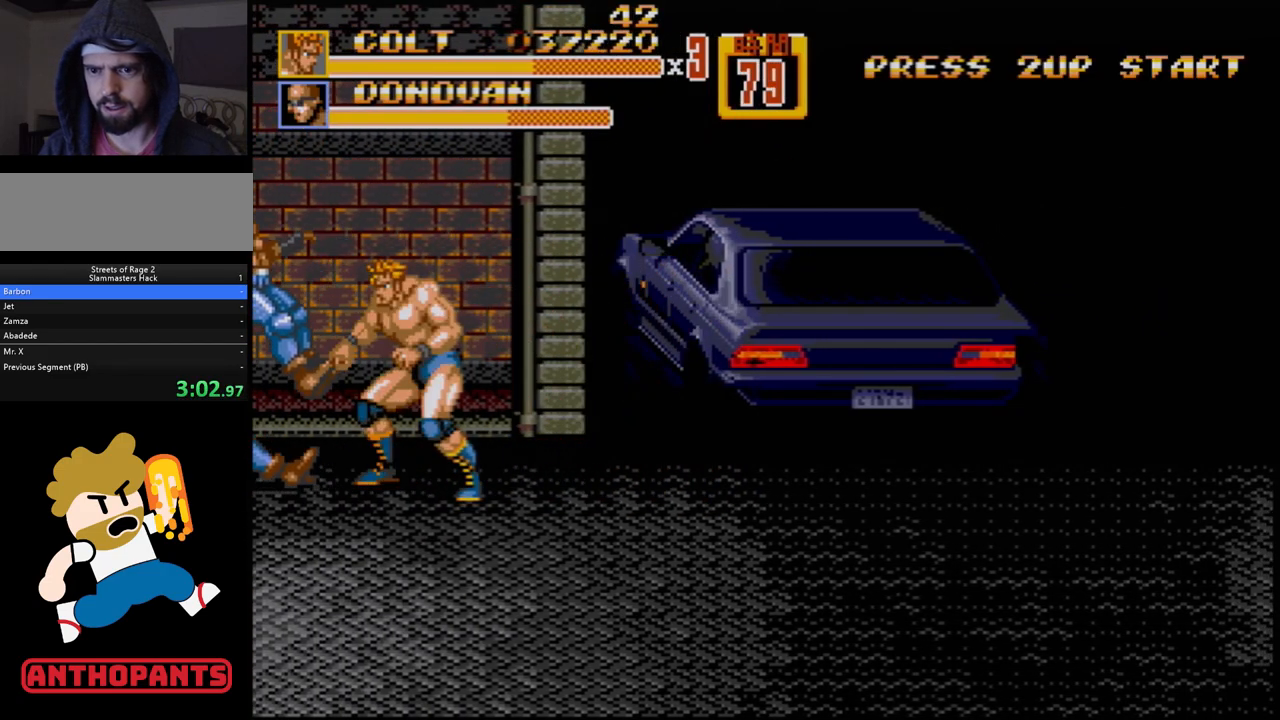
{"buttons": [], "events": [[167, "C", "down"], [200, "DPAD_RIGHT", "down"], [283, "DPAD_RIGHT", "up"], [300, "C", "up"], [417, "B", "down"], [483, "B", "up"]]}
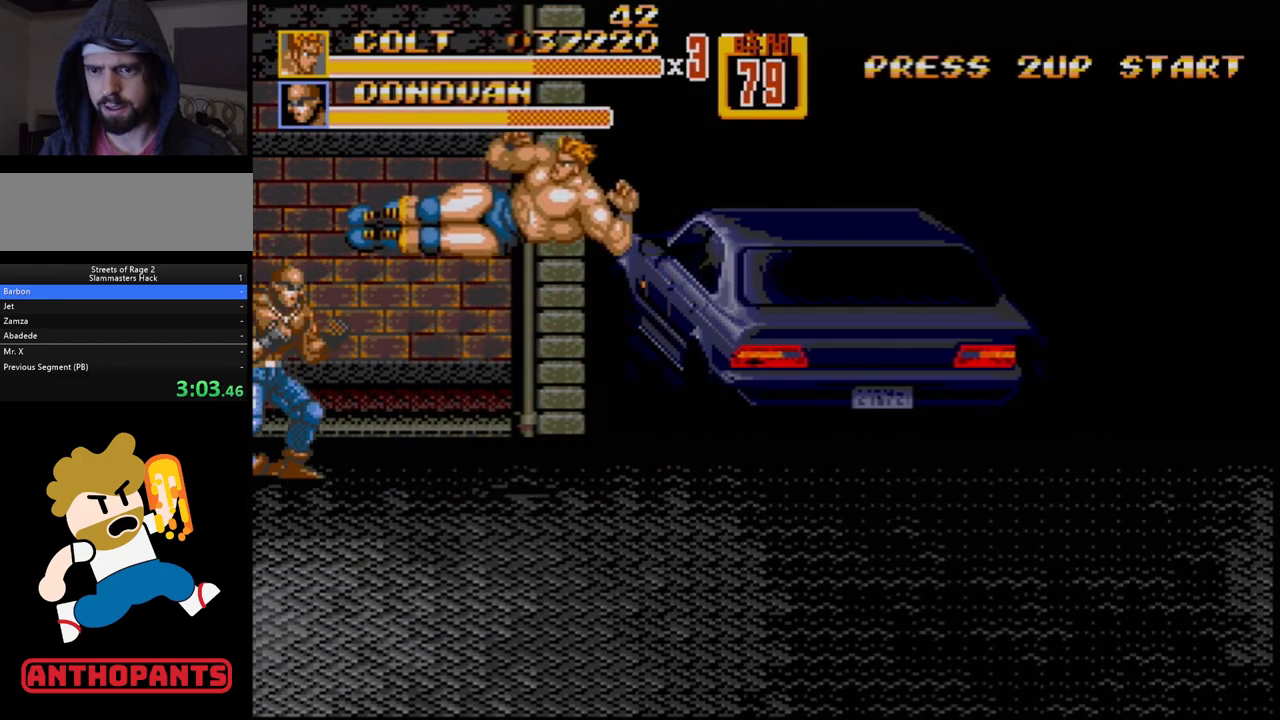
{"buttons": [], "events": []}
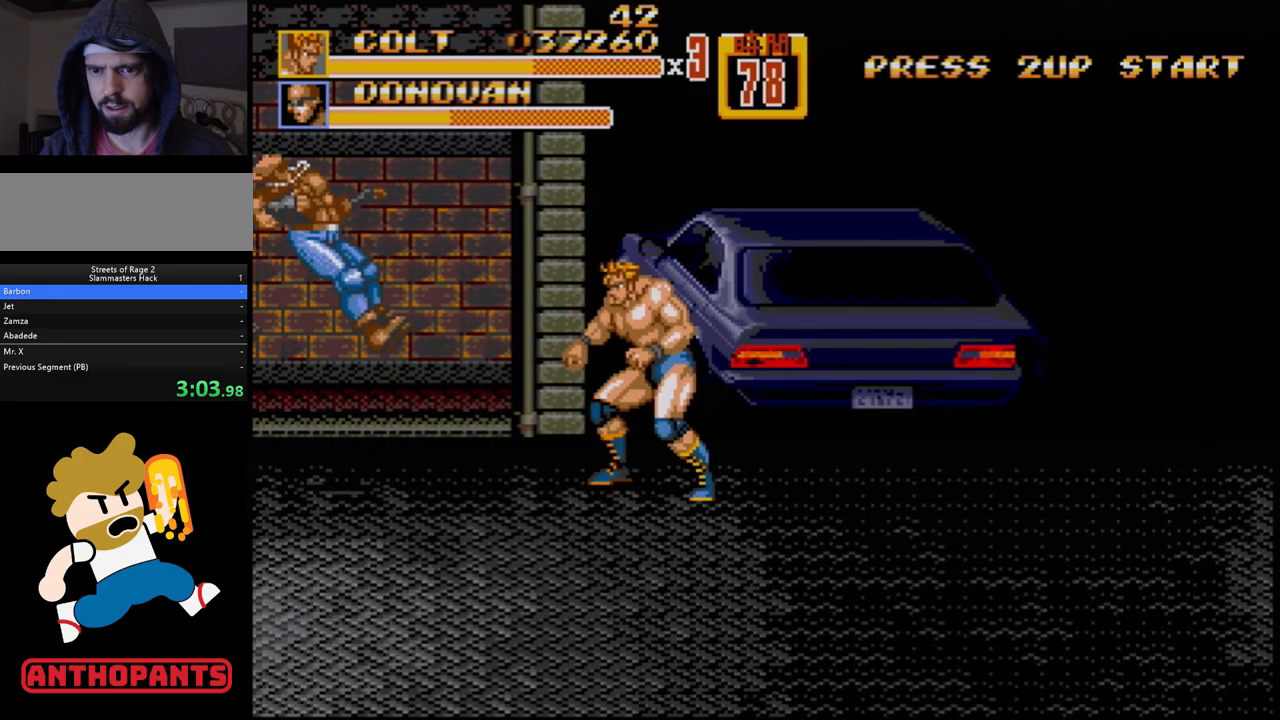
{"buttons": [], "events": [[333, "C", "down"], [417, "C", "up"]]}
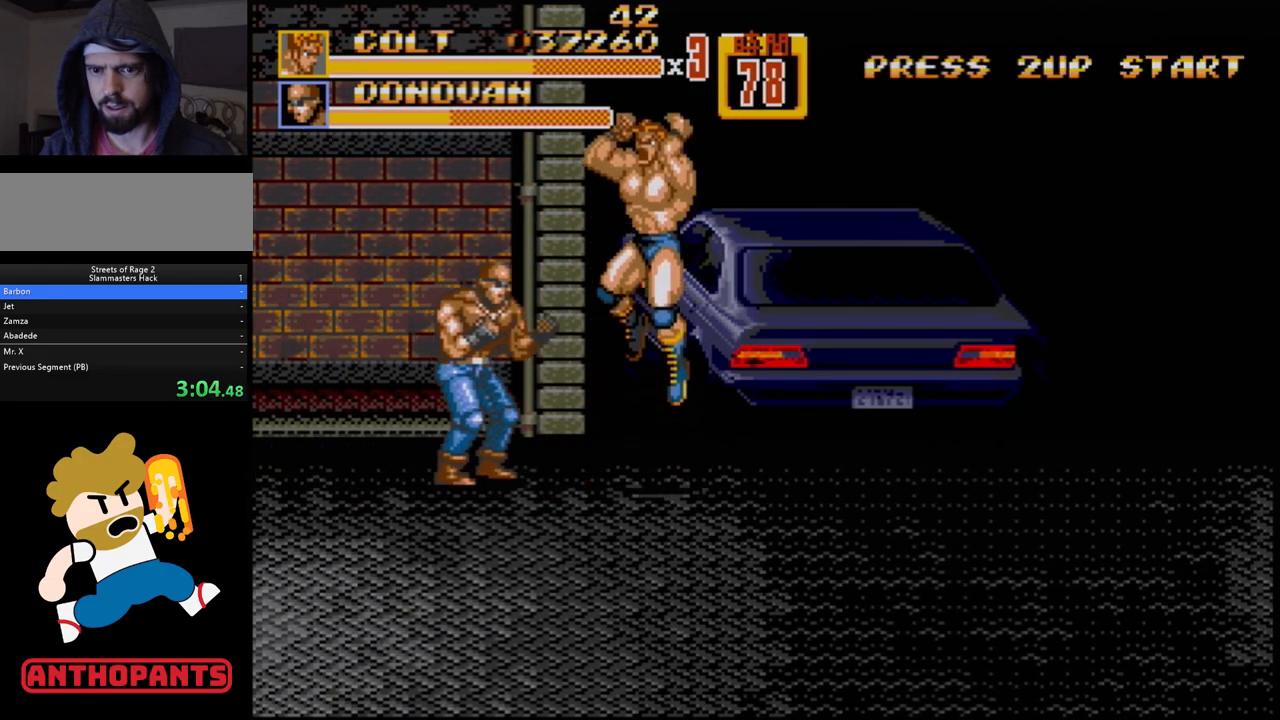
{"buttons": [], "events": [[117, "B", "down"], [150, "B", "up"]]}
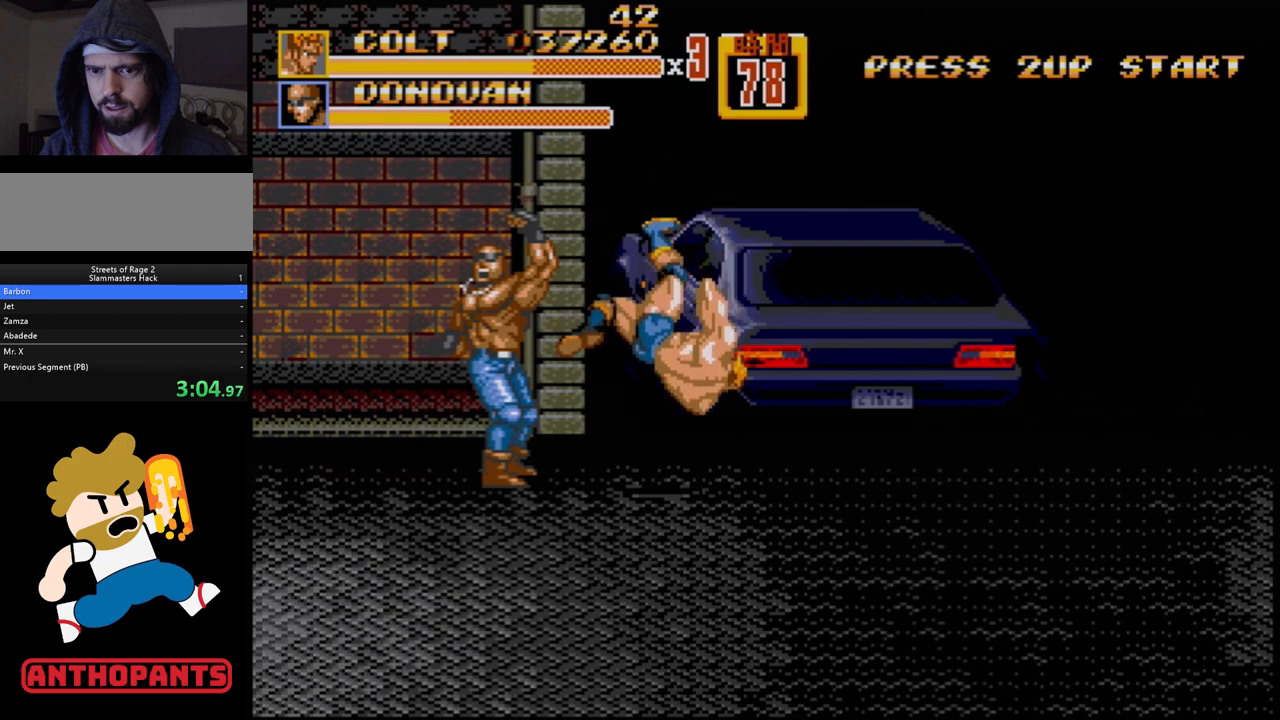
{"buttons": [], "events": [[217, "B", "down"], [267, "B", "up"]]}
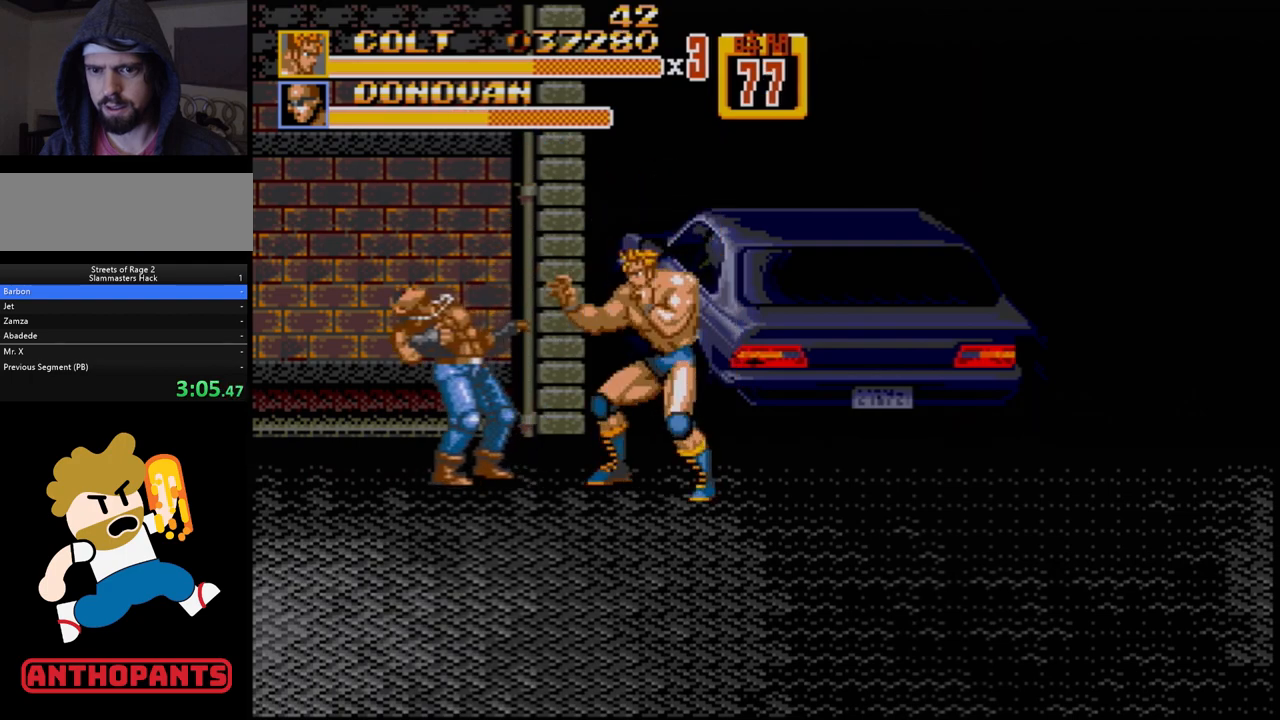
{"buttons": [], "events": [[67, "C", "down"], [200, "C", "up"], [283, "B", "down"], [350, "B", "up"]]}
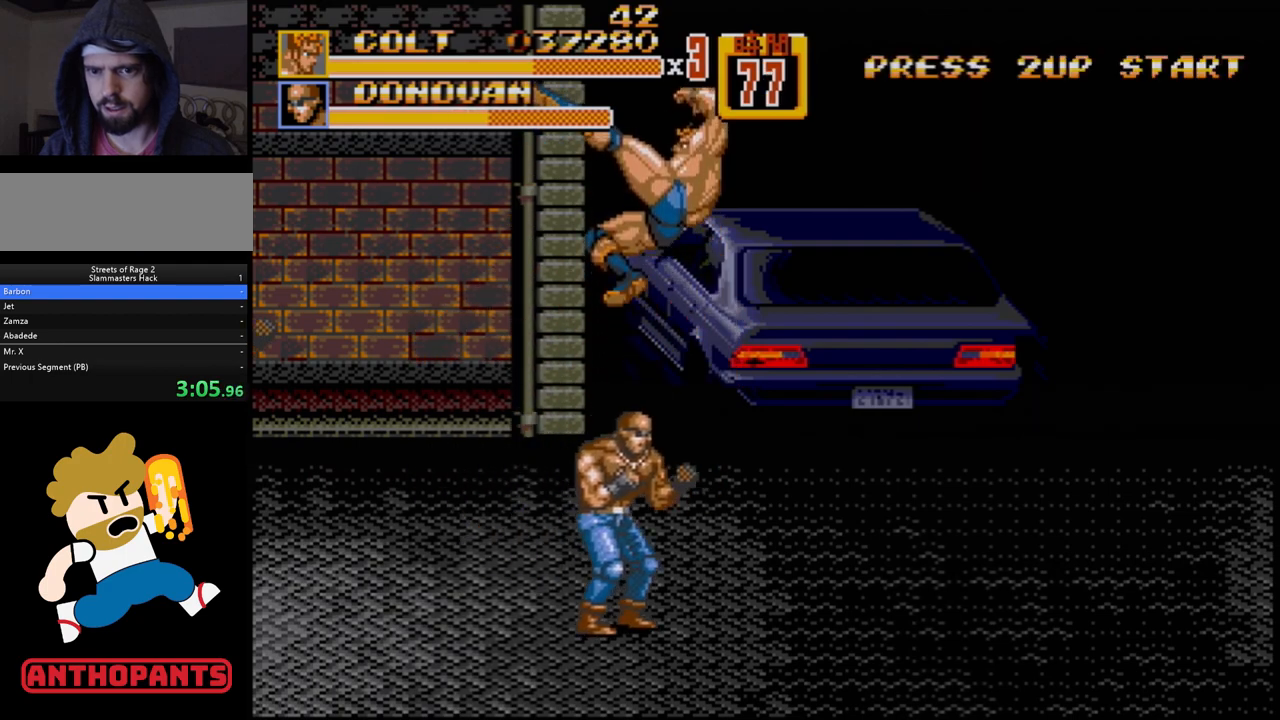
{"buttons": ["C"], "events": [[483, "C", "down"]]}
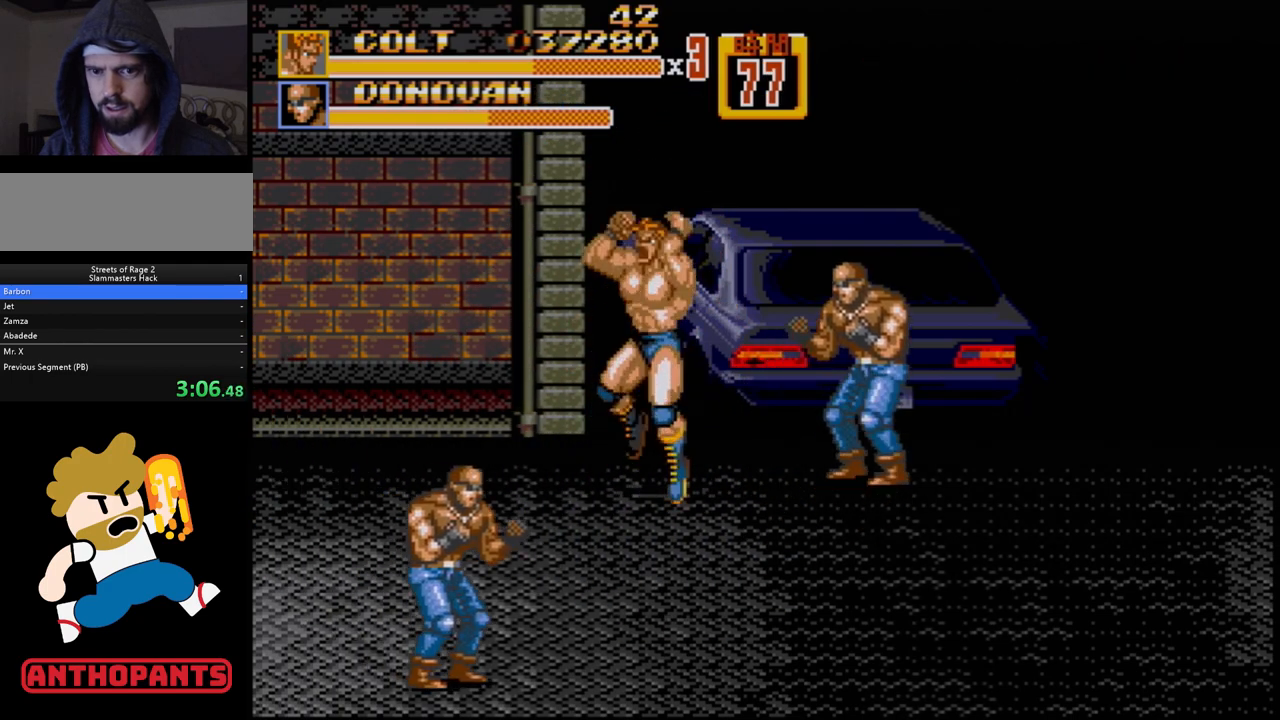
{"buttons": ["B"], "events": [[100, "C", "up"], [500, "B", "down"]]}
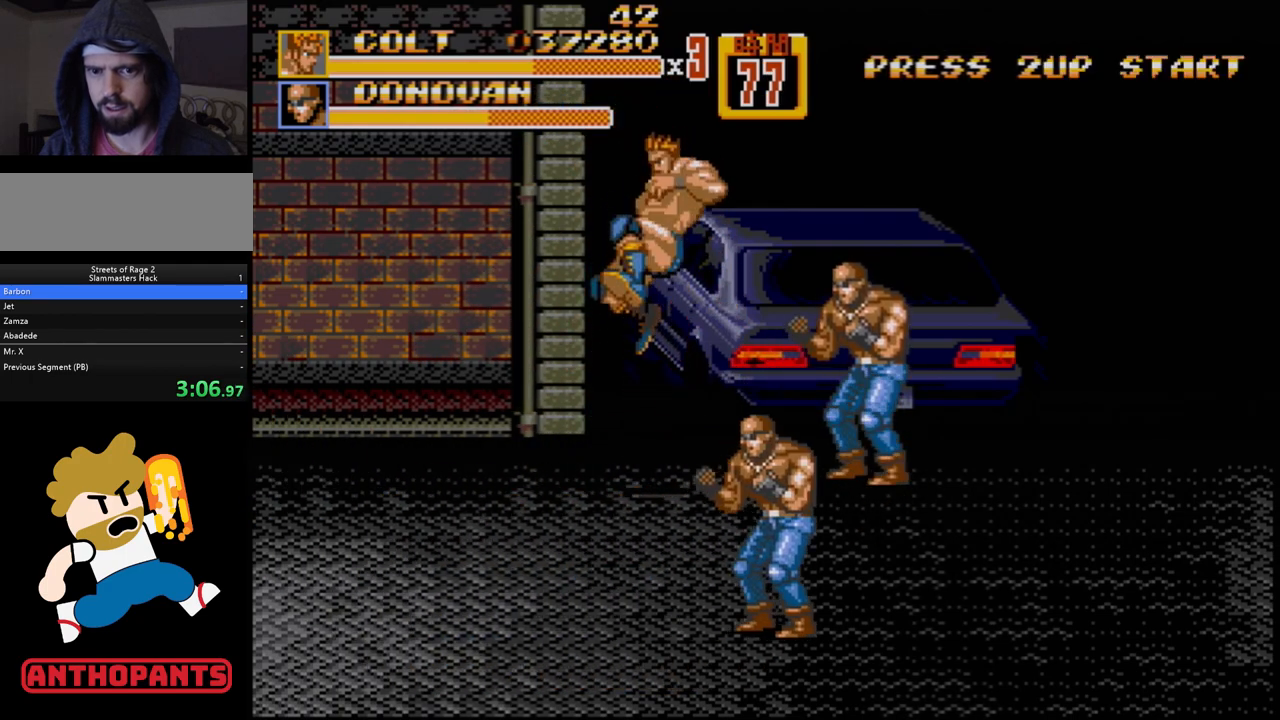
{"buttons": ["B", "C"], "events": [[267, "DPAD_LEFT", "down"], [400, "DPAD_LEFT", "up"], [417, "C", "down"]]}
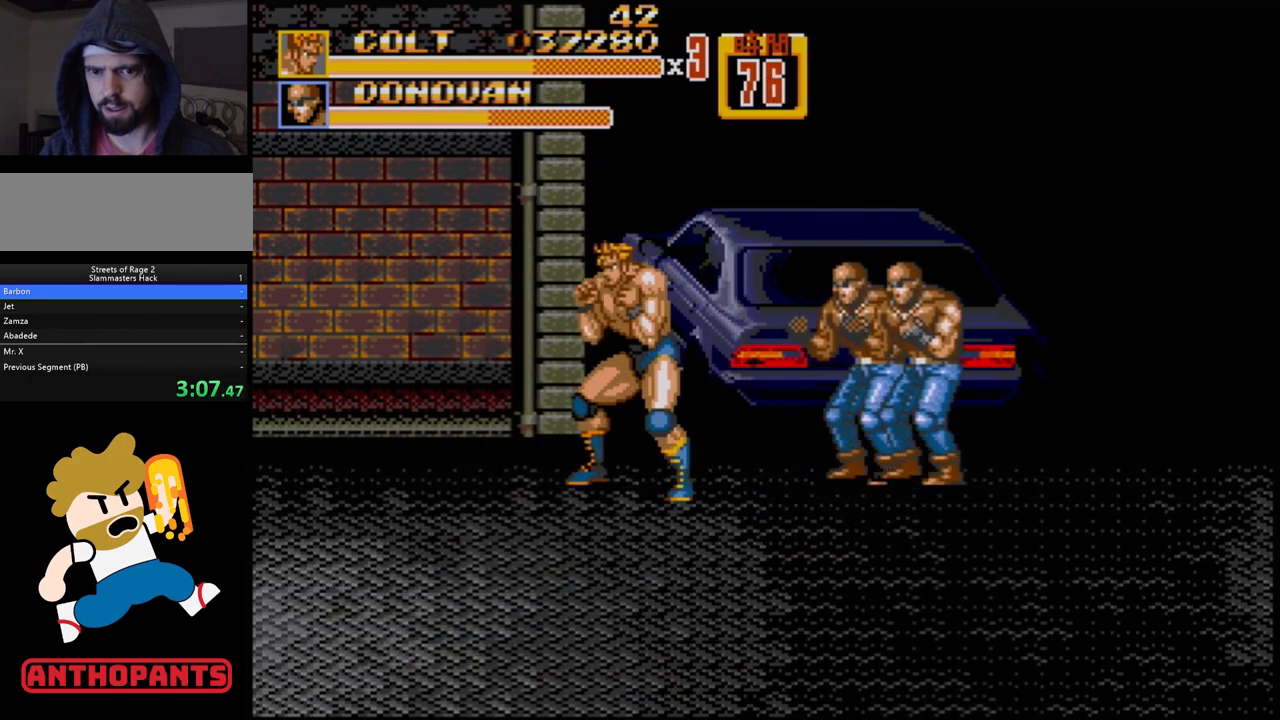
{"buttons": ["B"], "events": [[33, "C", "up"], [283, "C", "down"], [383, "C", "up"]]}
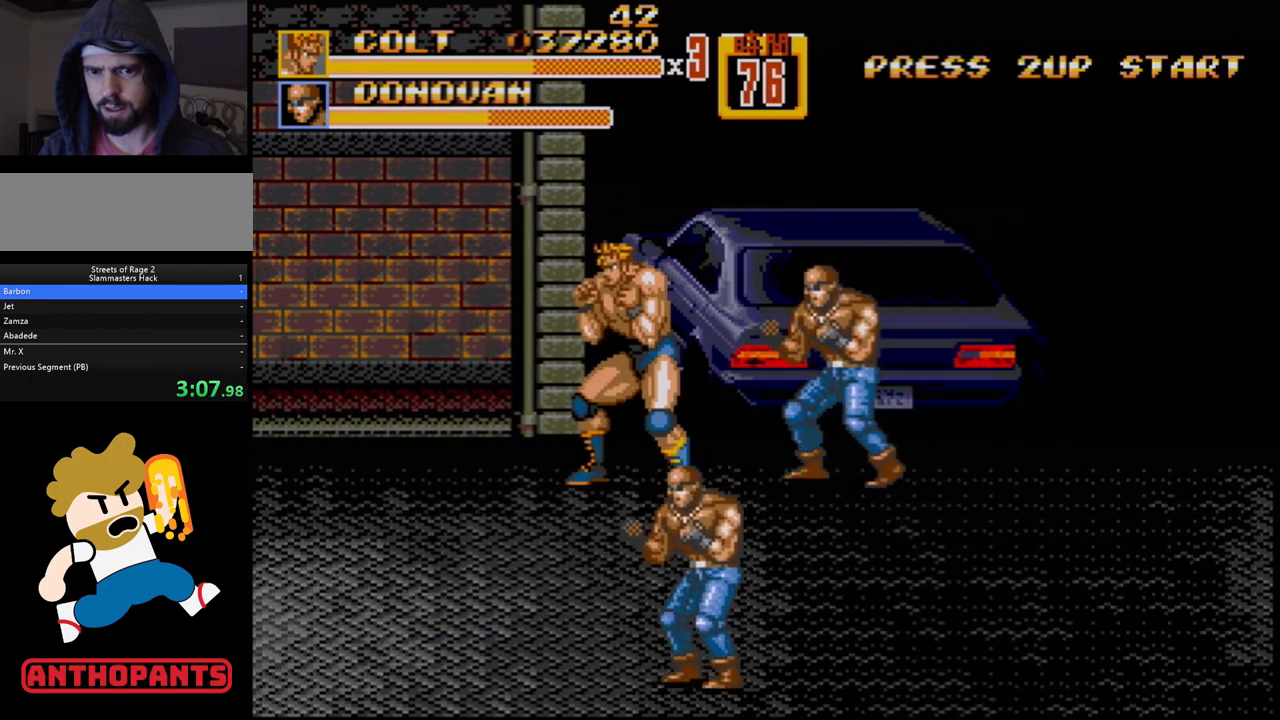
{"buttons": [], "events": [[50, "C", "down"], [200, "C", "up"], [300, "C", "down"], [383, "C", "up"], [450, "B", "up"]]}
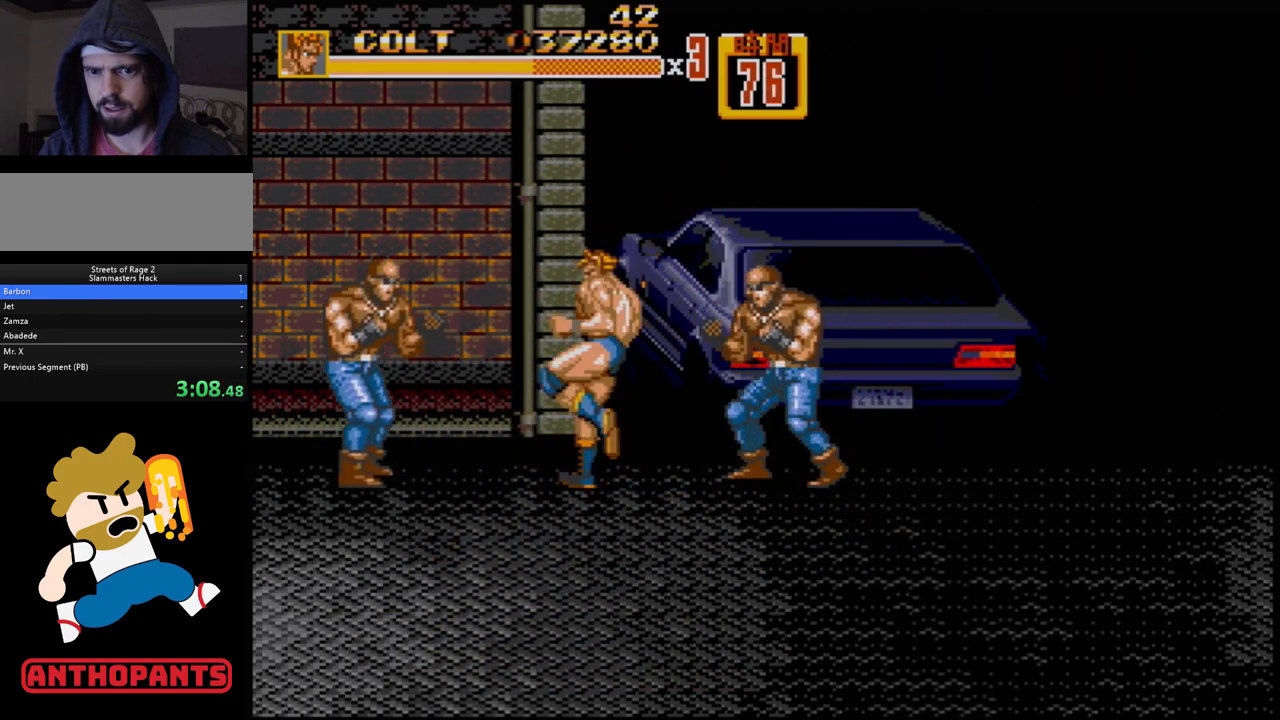
{"buttons": [], "events": [[300, "A", "down"], [333, "A", "up"]]}
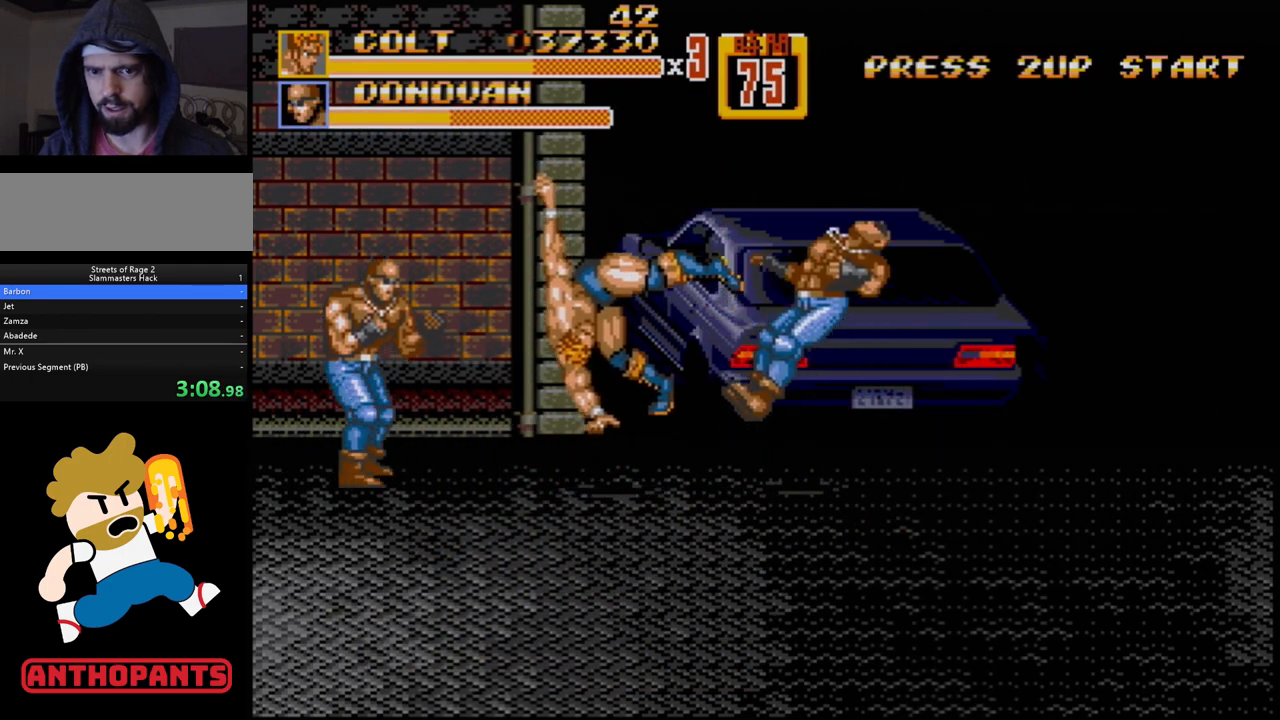
{"buttons": [], "events": []}
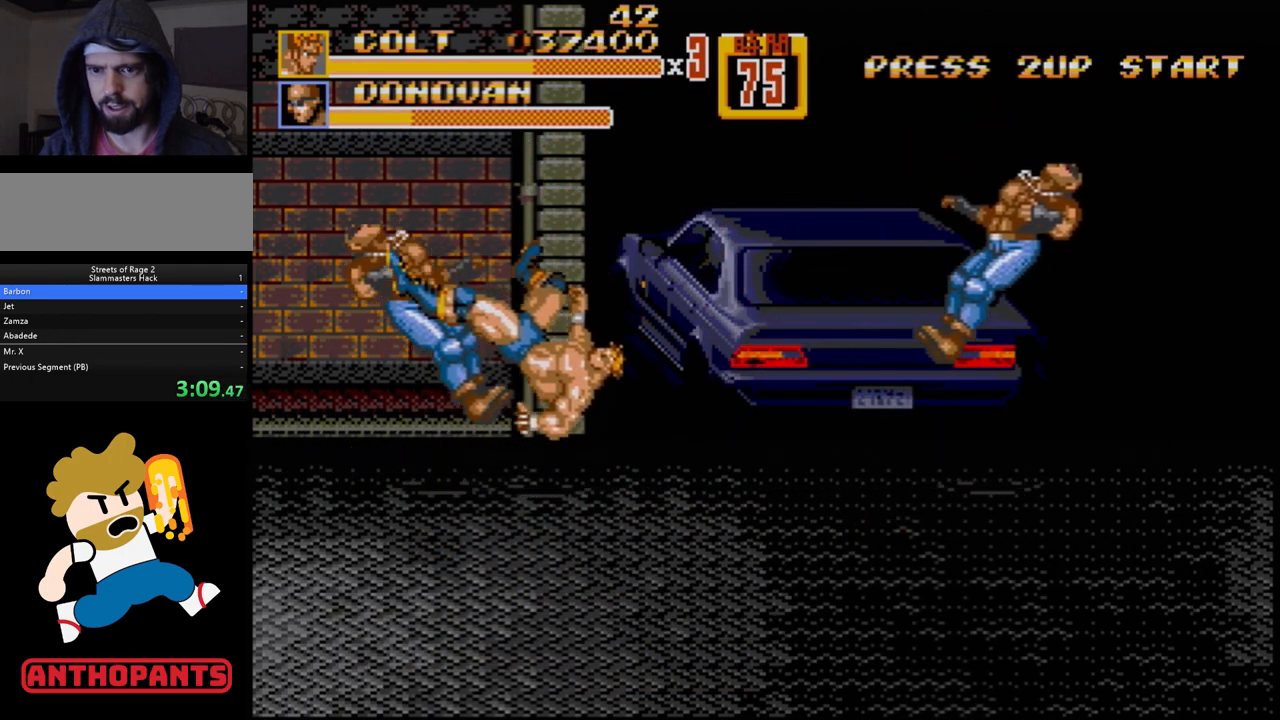
{"buttons": ["DPAD_RIGHT"], "events": [[483, "DPAD_RIGHT", "down"]]}
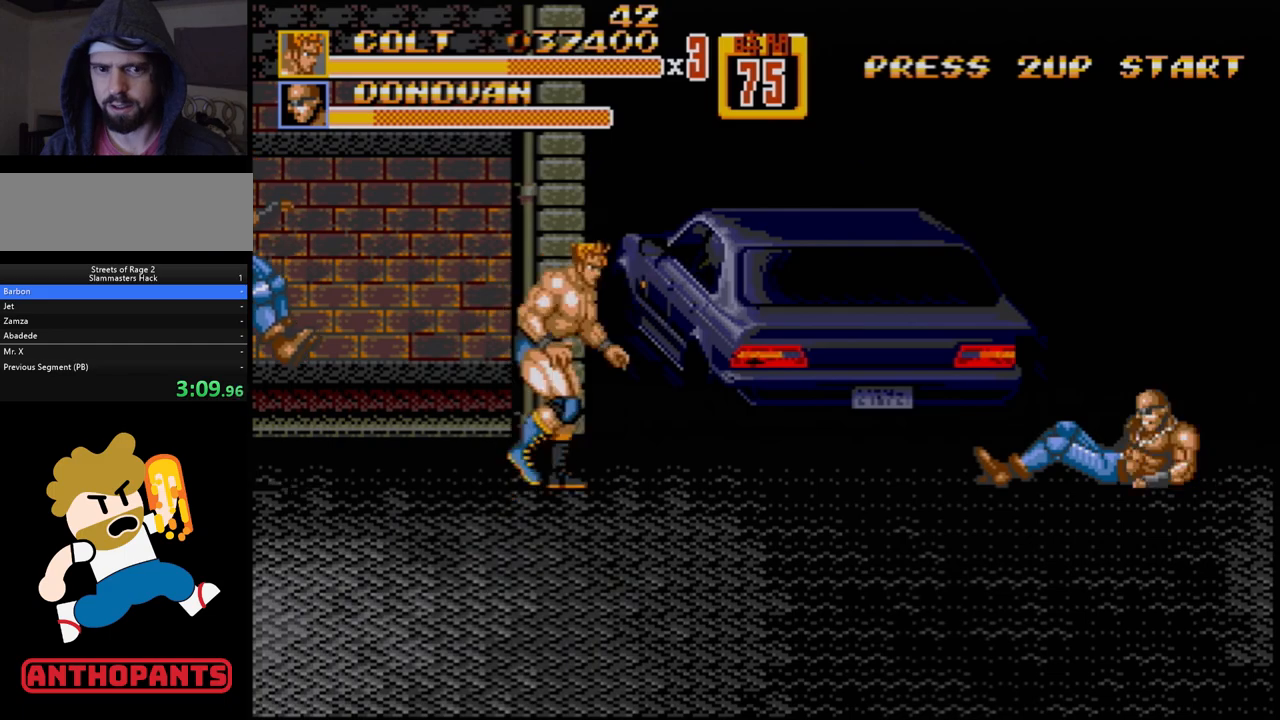
{"buttons": ["DPAD_RIGHT"], "events": [[33, "DPAD_RIGHT", "up"], [67, "DPAD_RIGHT", "down"], [417, "B", "down"], [483, "B", "up"]]}
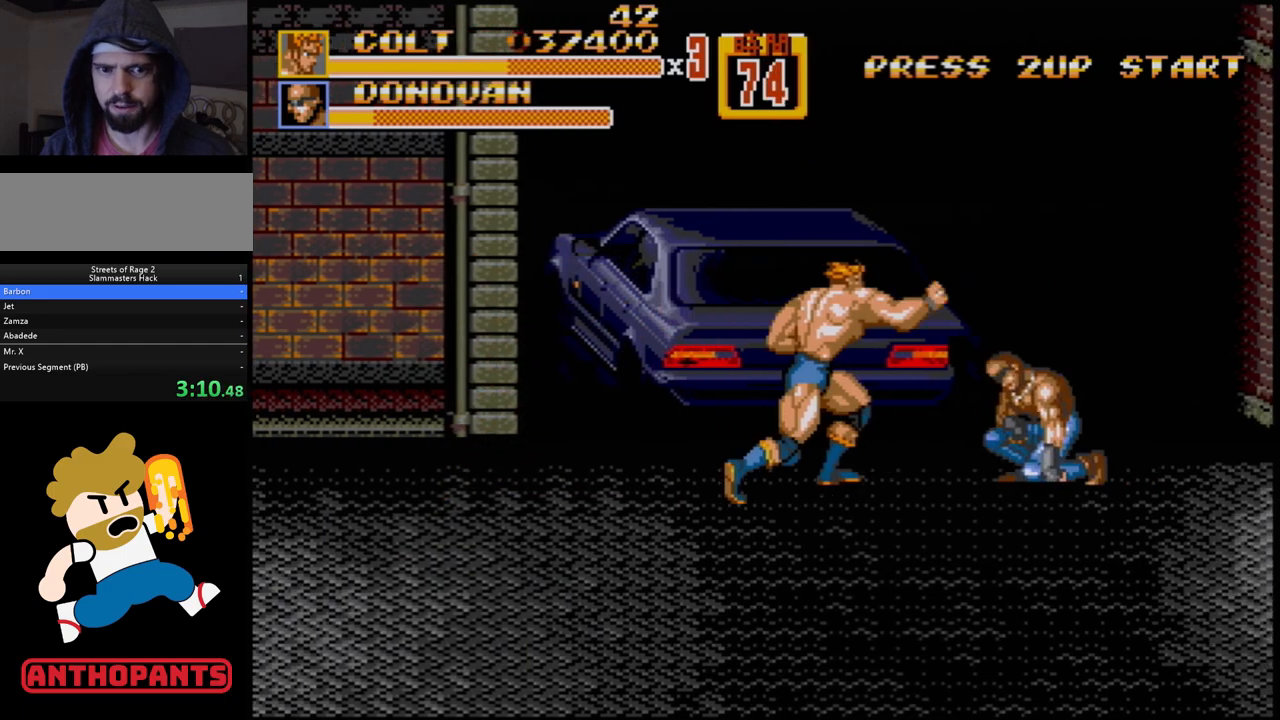
{"buttons": [], "events": [[33, "DPAD_RIGHT", "up"]]}
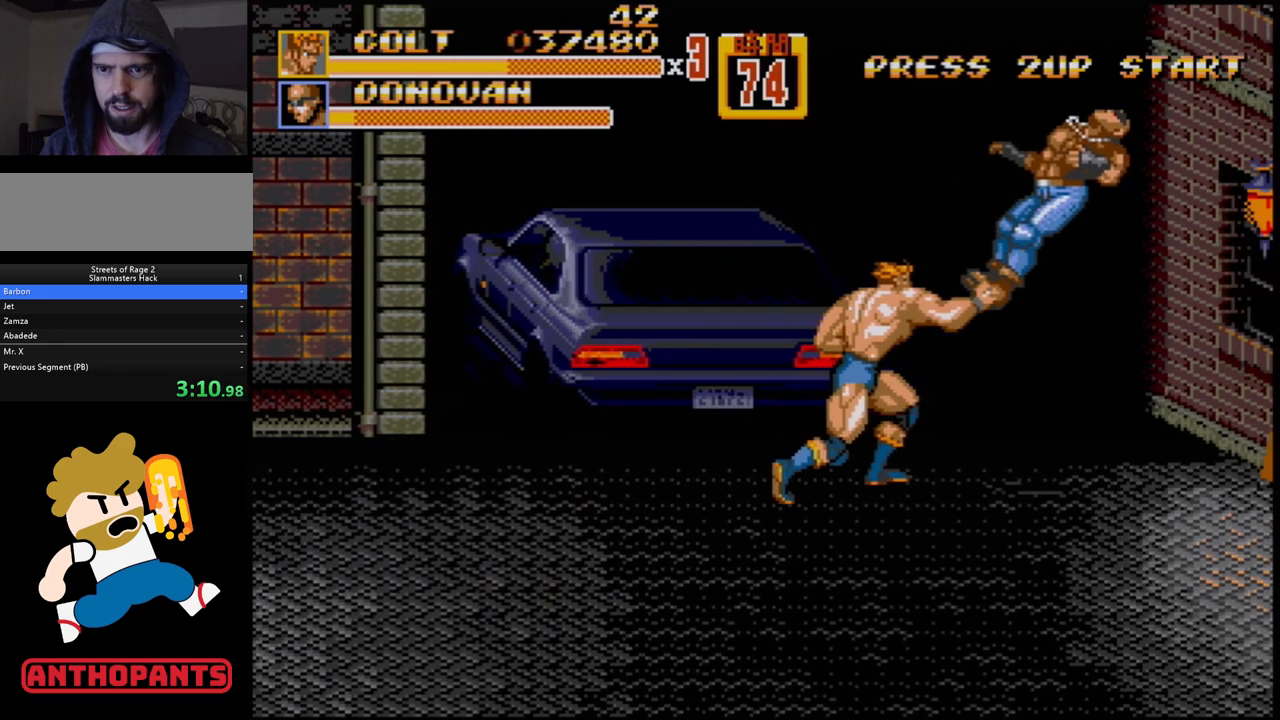
{"buttons": [], "events": []}